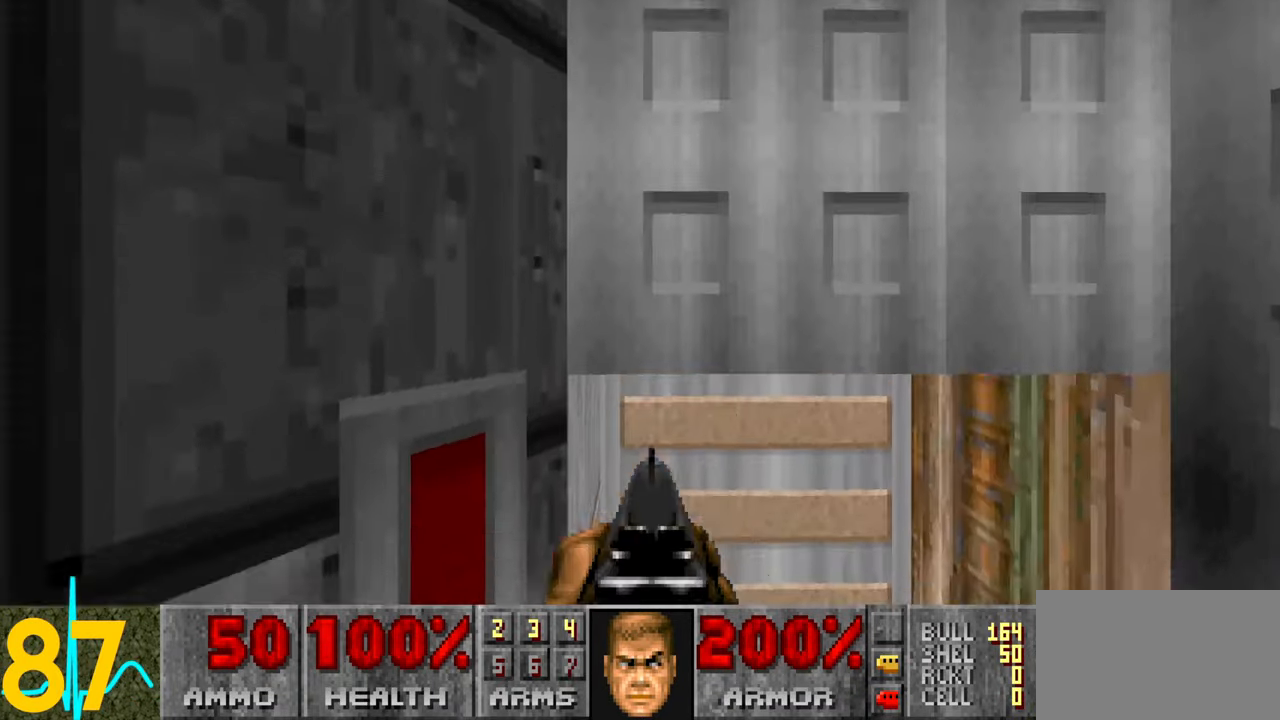
Gameplay with keyboard and mouse; each line is a JSON object with the keys and mouse buttons held at the frame after it. "events" lists presses ("down") and releases ("up") of "1", "2", "3", "4", "a", "alt", "c", "ctrl", "d", "e", "f", "q", "r", "s", "shift", "space", "tab", "v", "w", "x", "z" and "mouse_wheel" between this image and that frame as [ms after this image, input, new state], when the widget could be followed in between. "mouse_wheel" = the "wheel" button of the "mouse" list. No other keys are recorded. "wheel" means that the mouse wheel is clicked or scrolled. Not read: mouse_move.
{"keys": ["w"], "mouse": [], "events": [[384, "w", "down"]]}
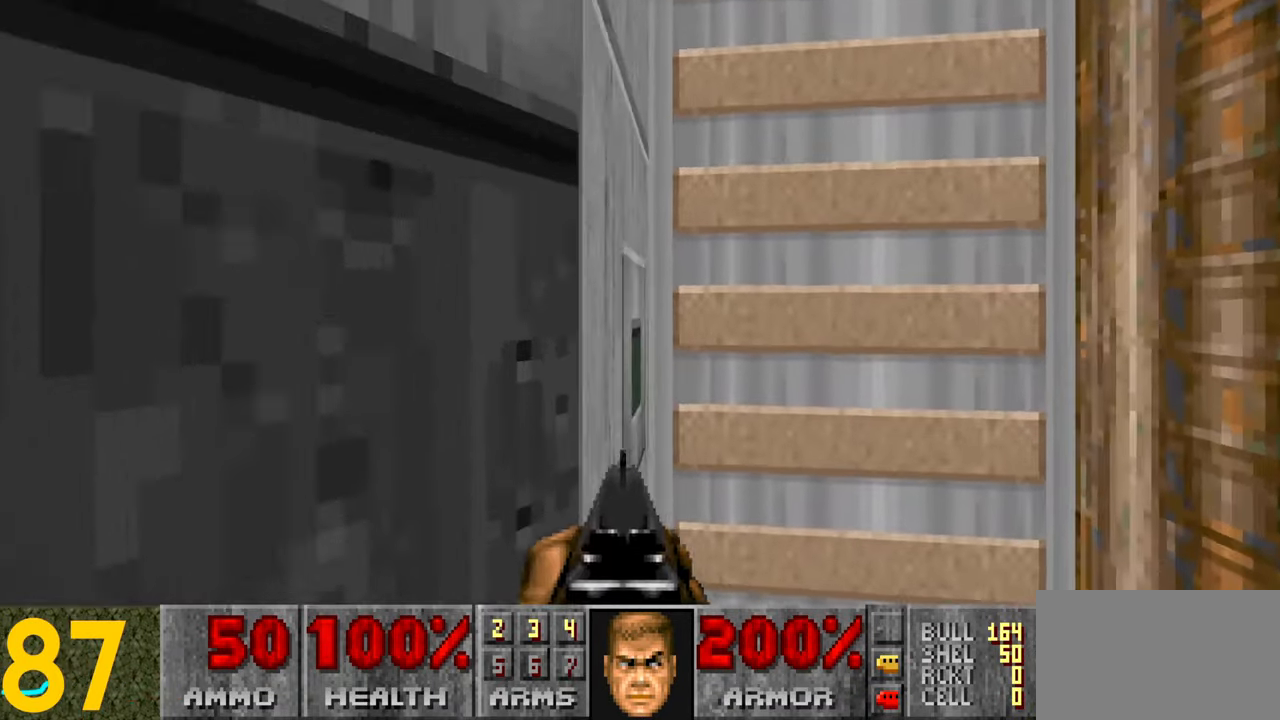
{"keys": ["w"], "mouse": [], "events": []}
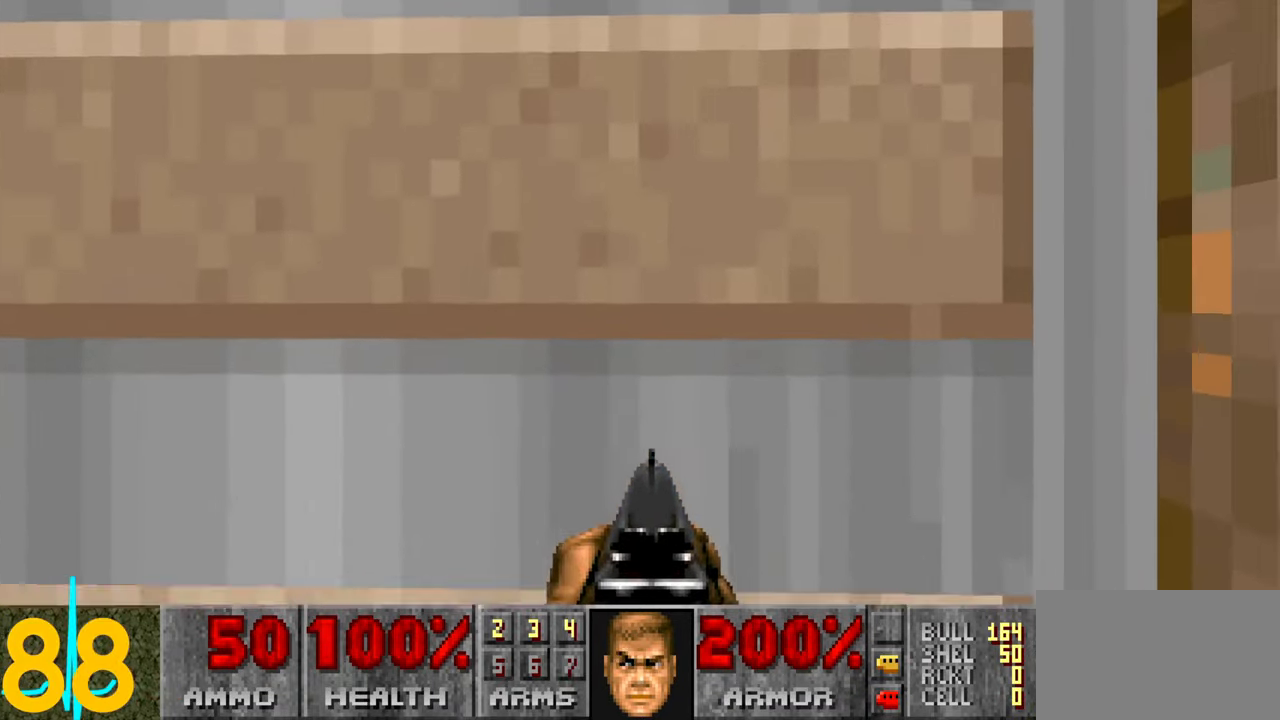
{"keys": ["w"], "mouse": [], "events": []}
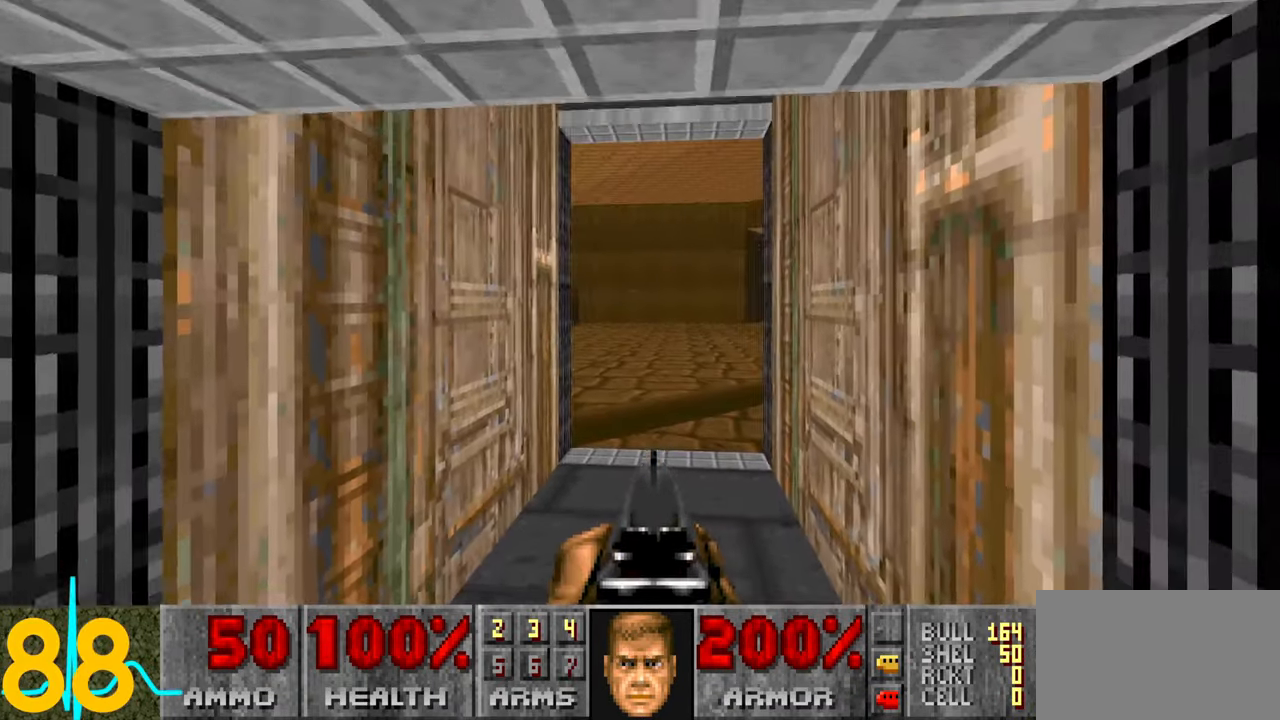
{"keys": ["w"], "mouse": [], "events": []}
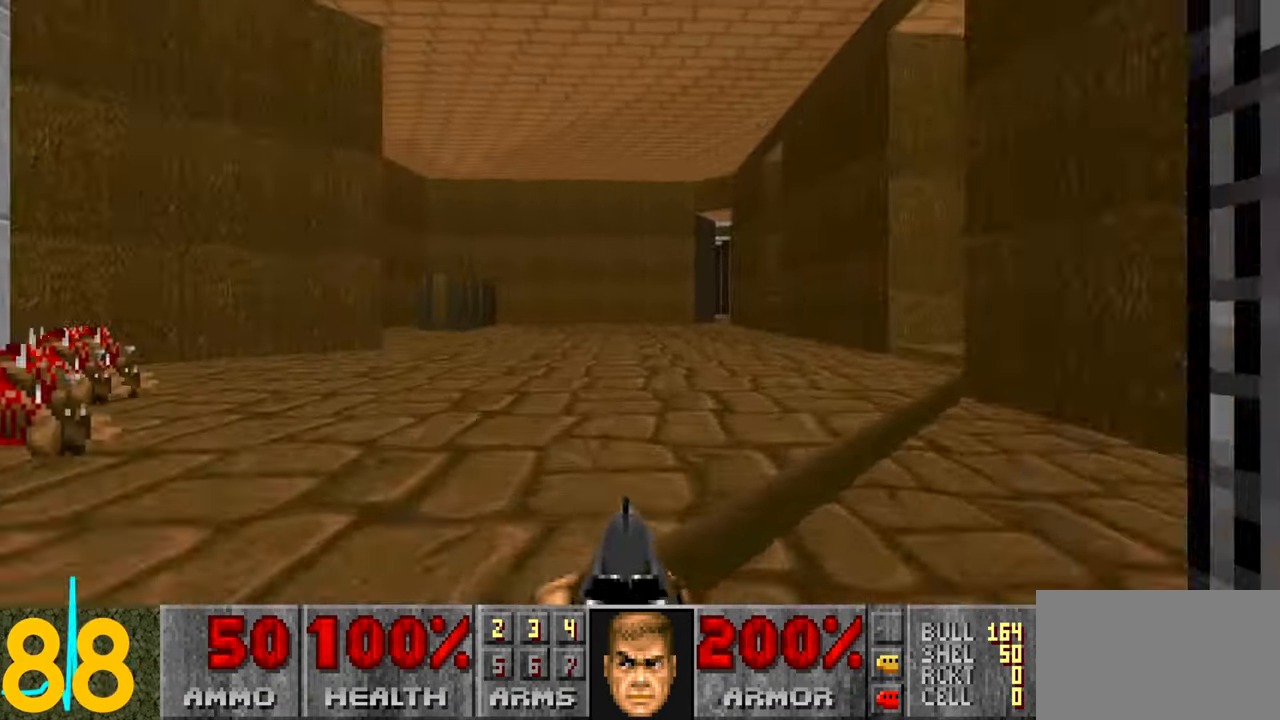
{"keys": ["d", "w"], "mouse": [], "events": [[117, "d", "down"]]}
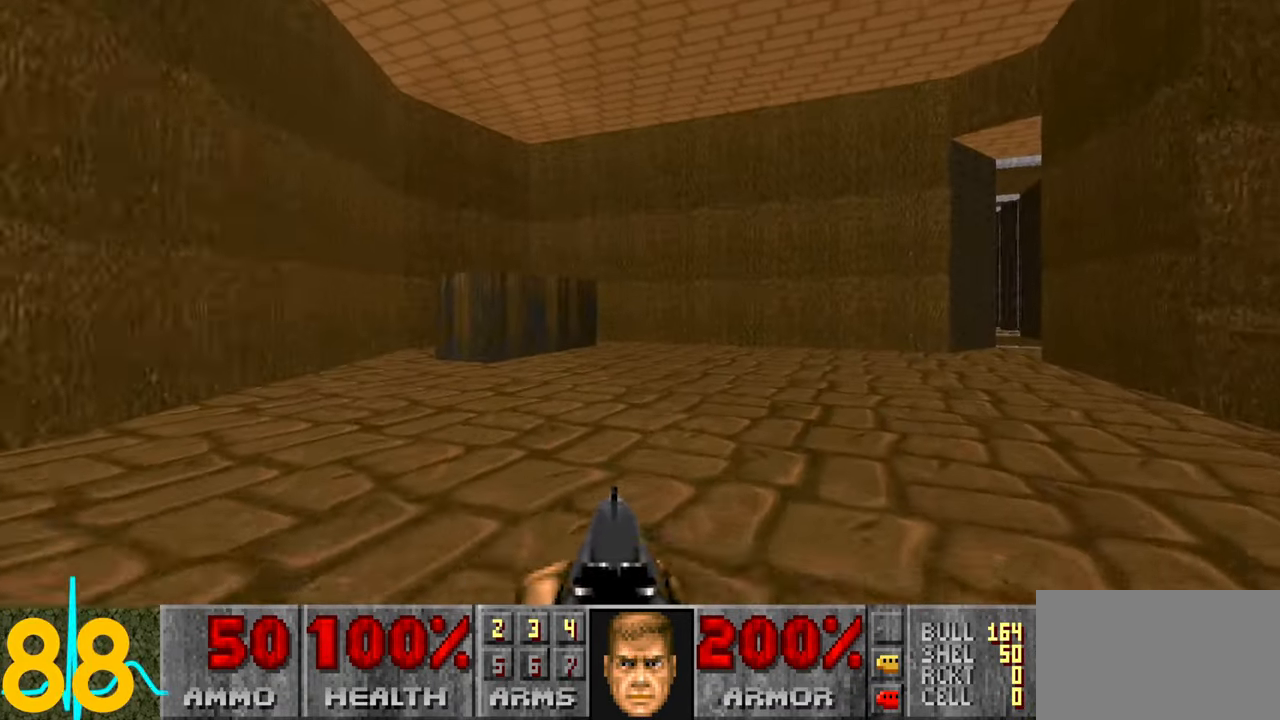
{"keys": ["d", "w"], "mouse": [], "events": [[184, "d", "up"], [284, "d", "down"]]}
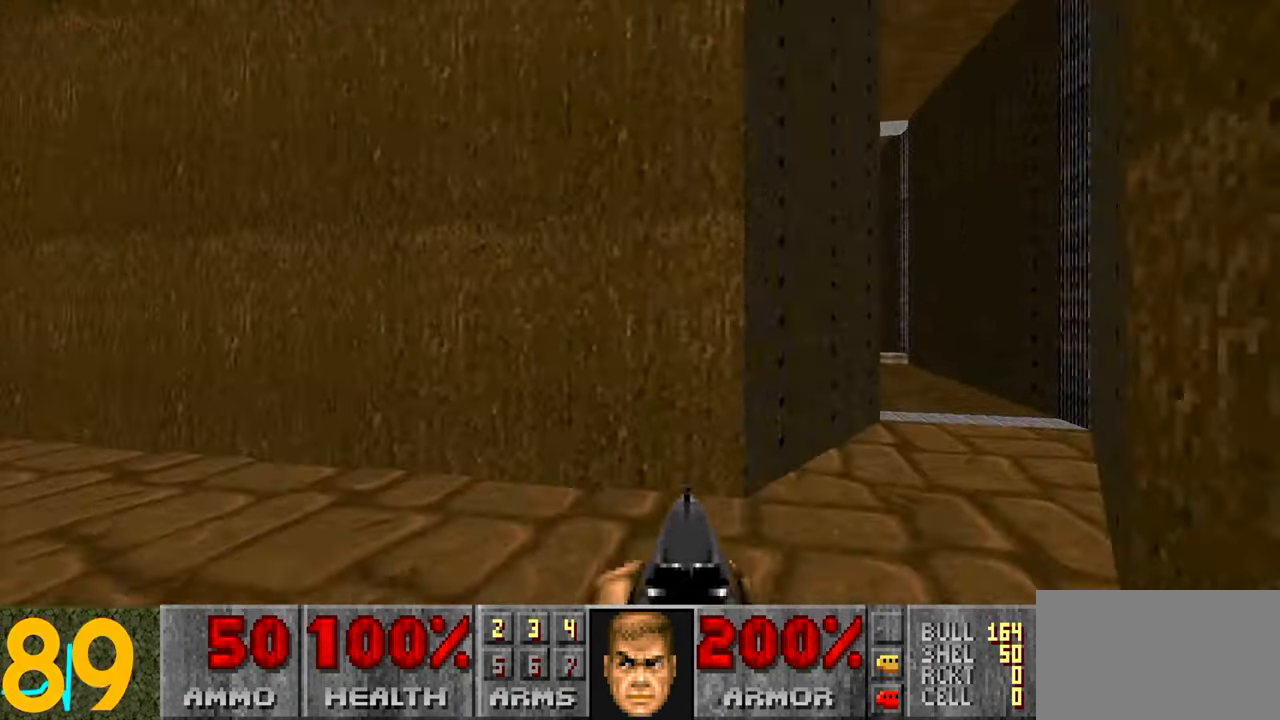
{"keys": ["w"], "mouse": [], "events": [[400, "d", "up"]]}
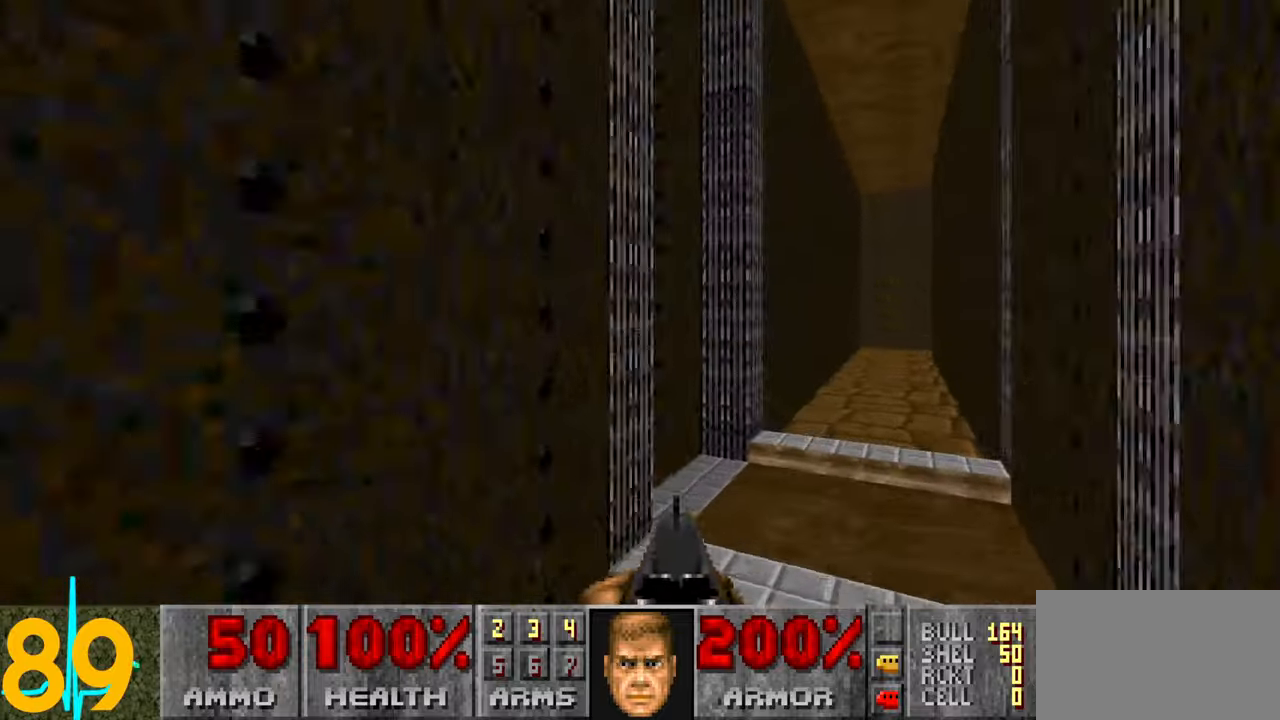
{"keys": ["w"], "mouse": [], "events": [[333, "a", "down"], [466, "a", "up"]]}
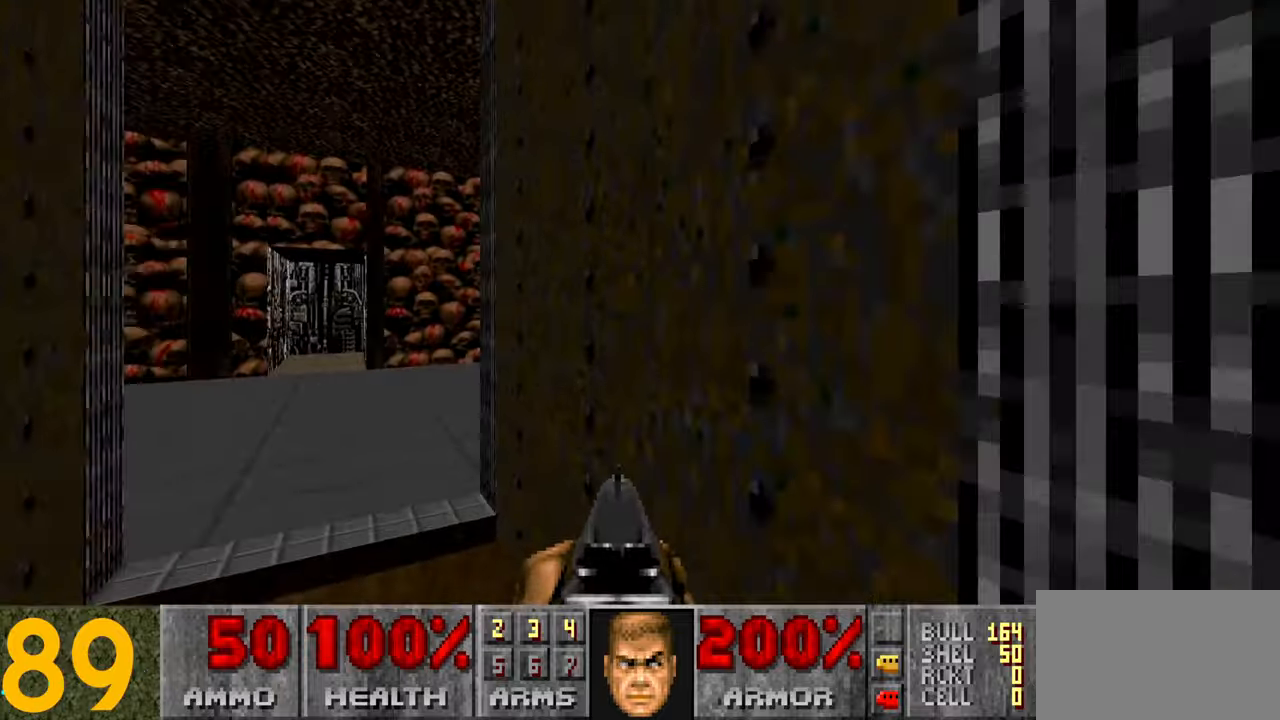
{"keys": ["a", "w"], "mouse": [], "events": [[66, "a", "down"]]}
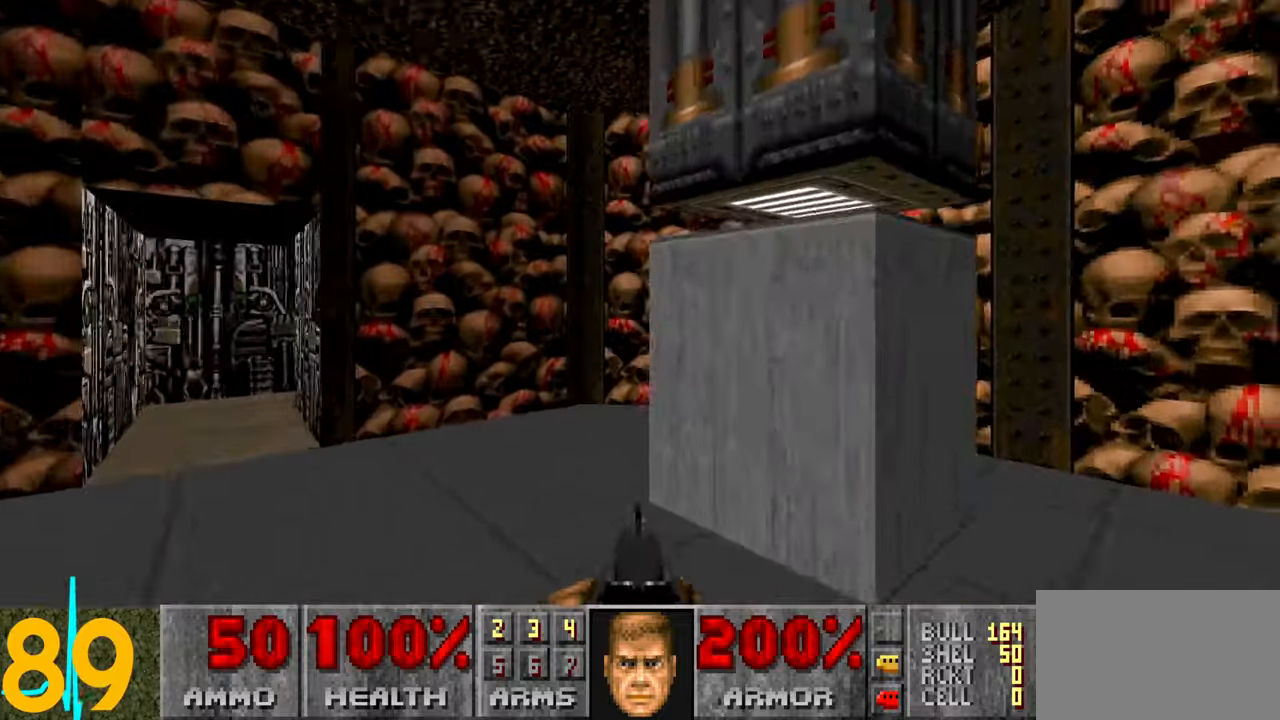
{"keys": ["d", "w"], "mouse": [], "events": [[433, "a", "up"], [483, "d", "down"]]}
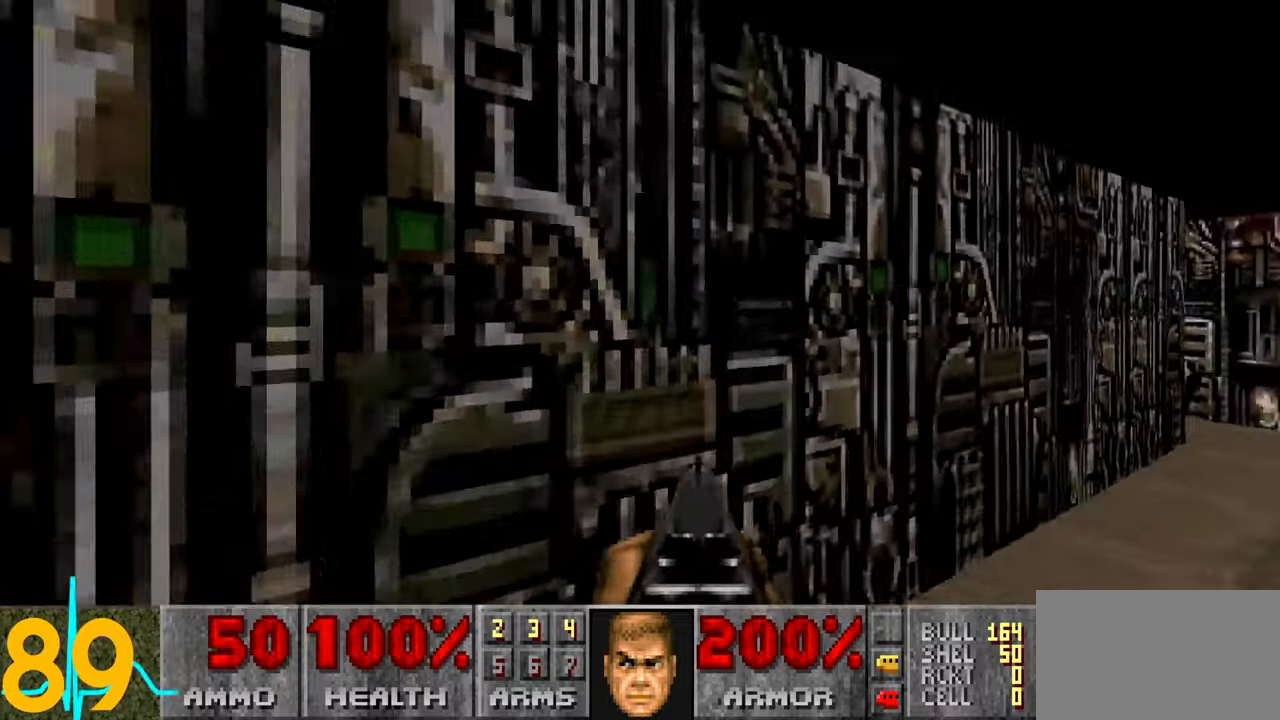
{"keys": ["d", "w"], "mouse": [], "events": []}
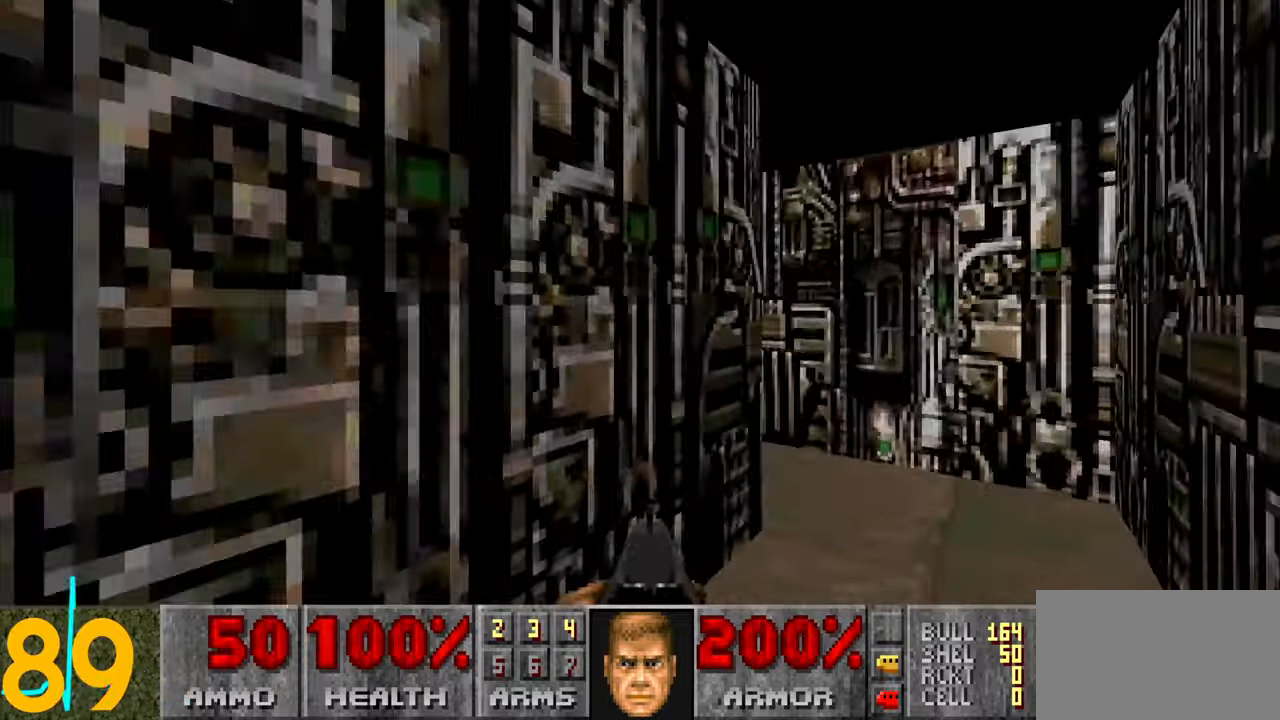
{"keys": ["a", "w"], "mouse": [], "events": [[183, "a", "down"], [233, "d", "up"]]}
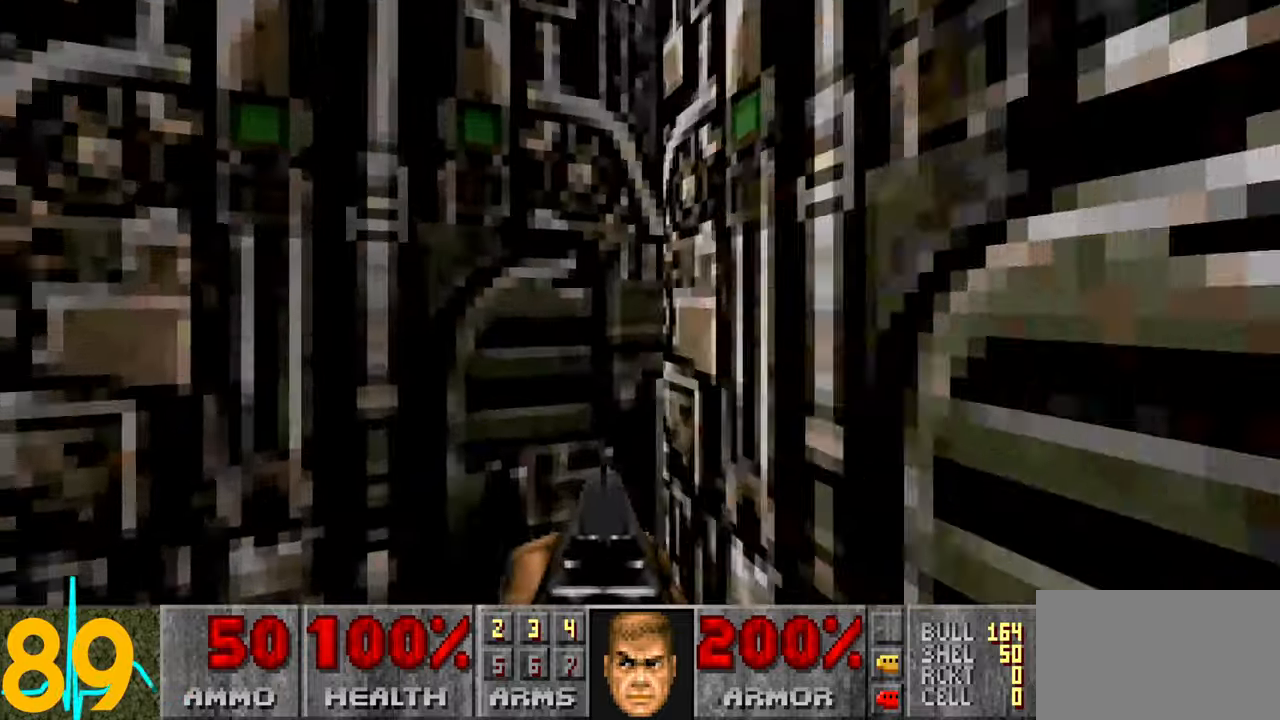
{"keys": ["a", "w"], "mouse": [], "events": []}
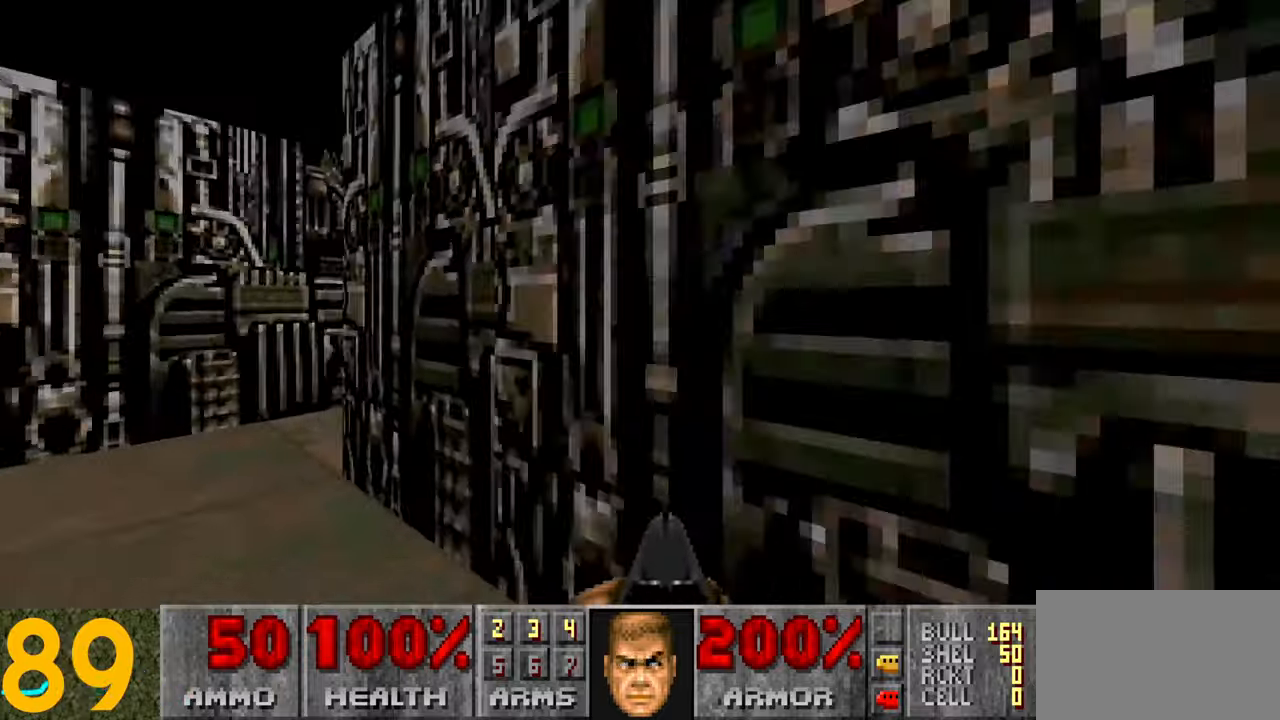
{"keys": ["d", "w"], "mouse": [], "events": [[250, "a", "up"], [250, "d", "down"]]}
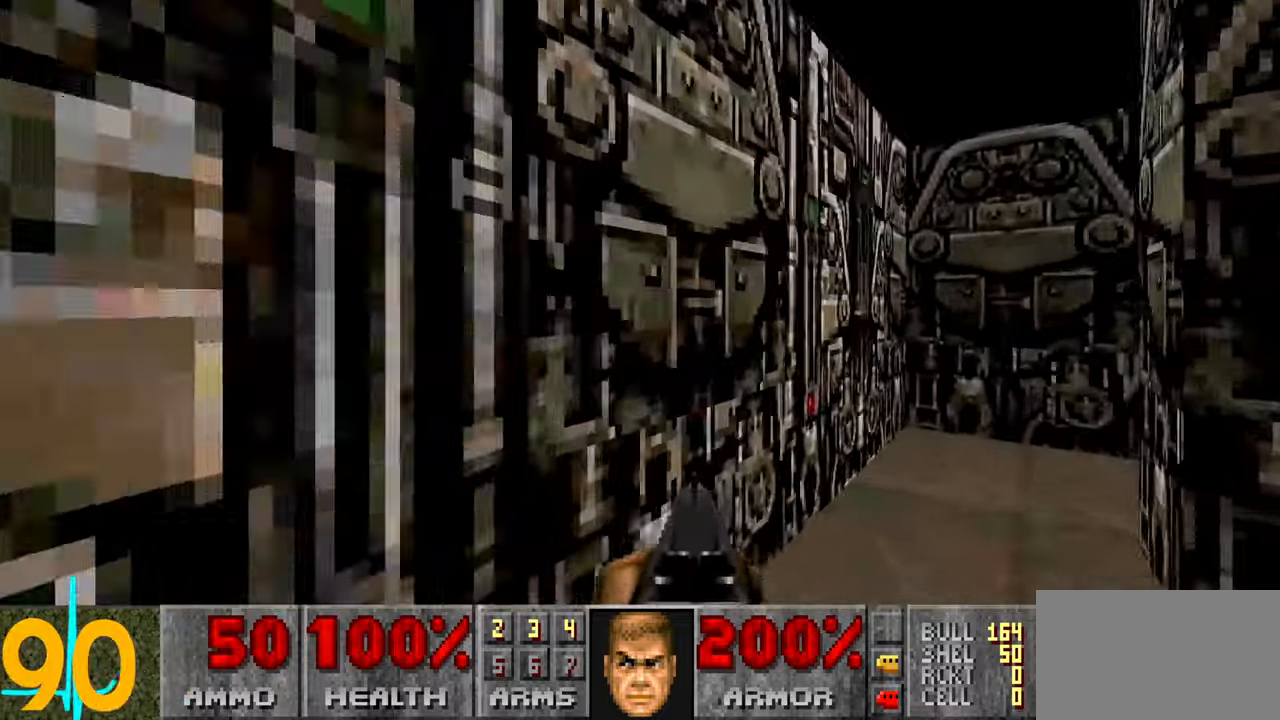
{"keys": ["d", "w"], "mouse": [], "events": []}
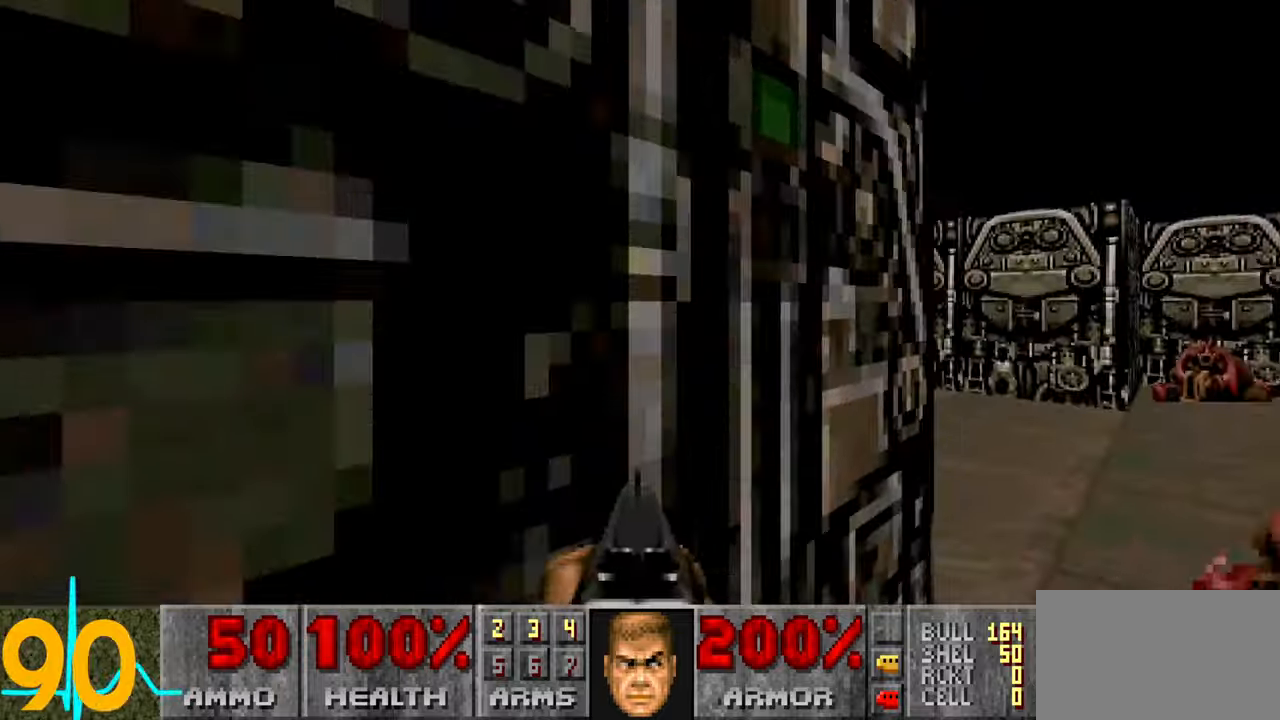
{"keys": ["a", "w"], "mouse": [], "events": [[283, "a", "down"], [283, "d", "up"]]}
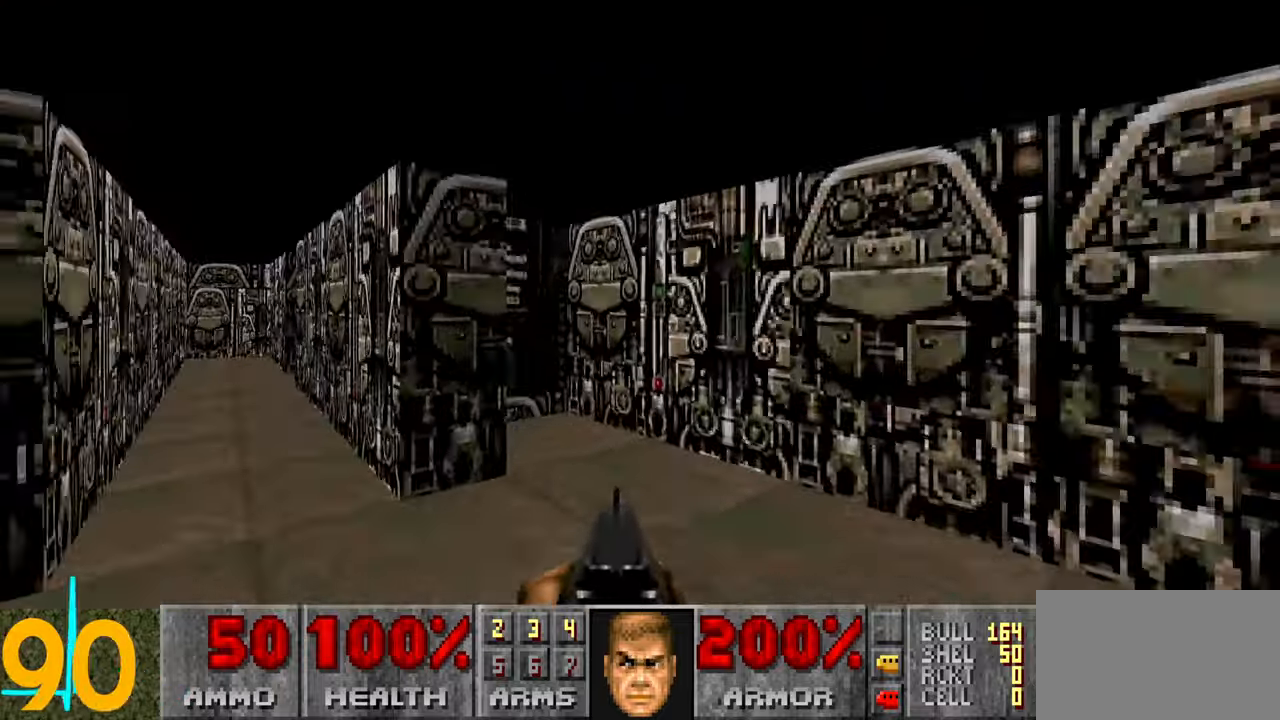
{"keys": ["a", "w"], "mouse": [], "events": []}
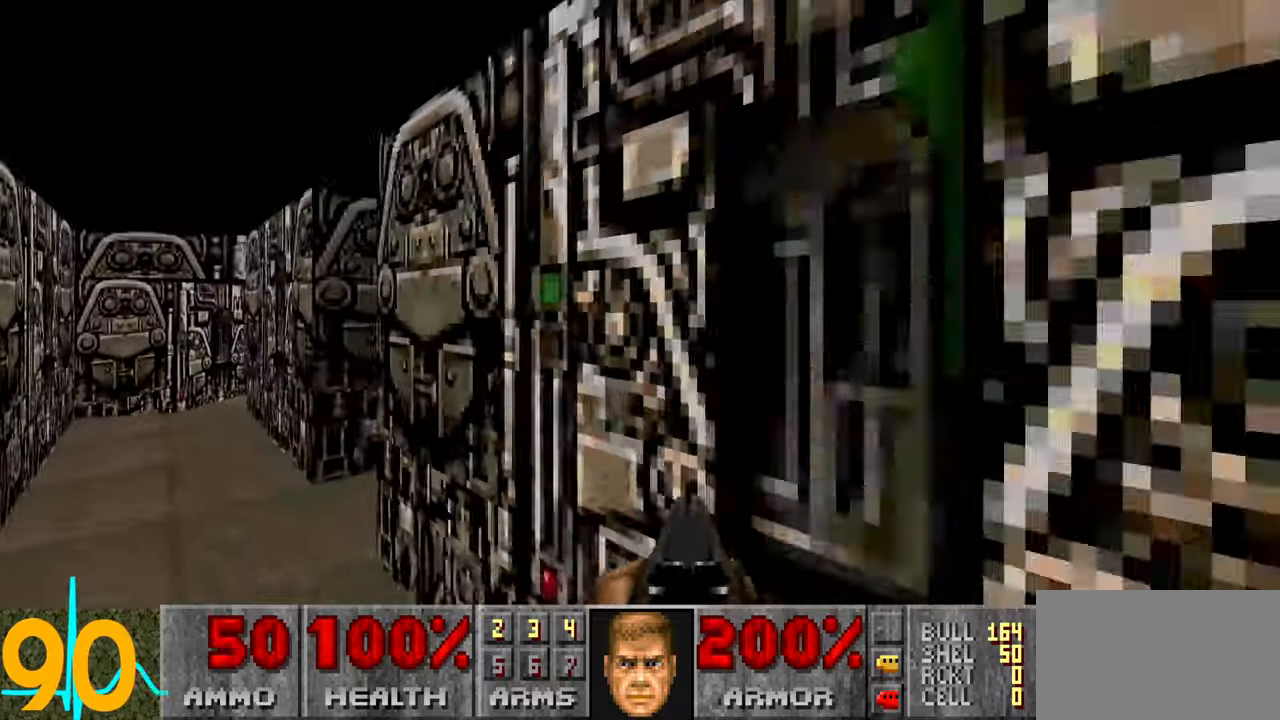
{"keys": ["d", "w"], "mouse": [], "events": [[333, "a", "up"], [367, "d", "down"]]}
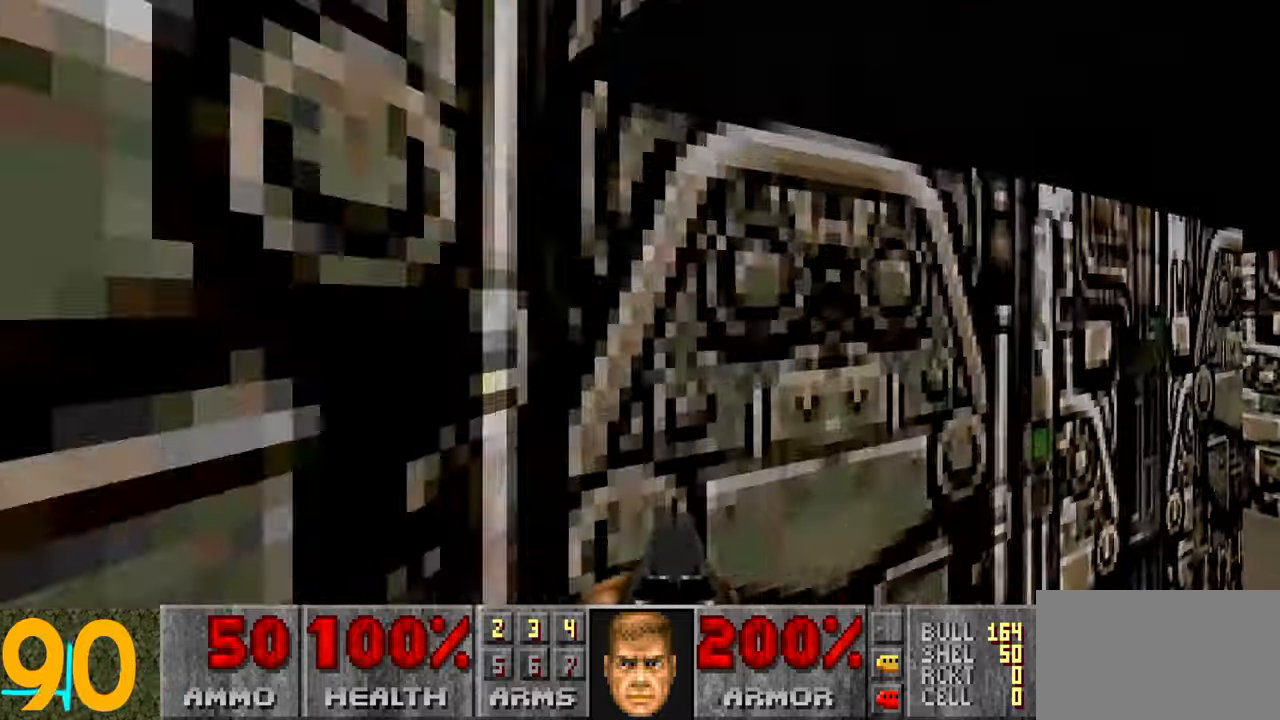
{"keys": ["d", "w"], "mouse": [], "events": []}
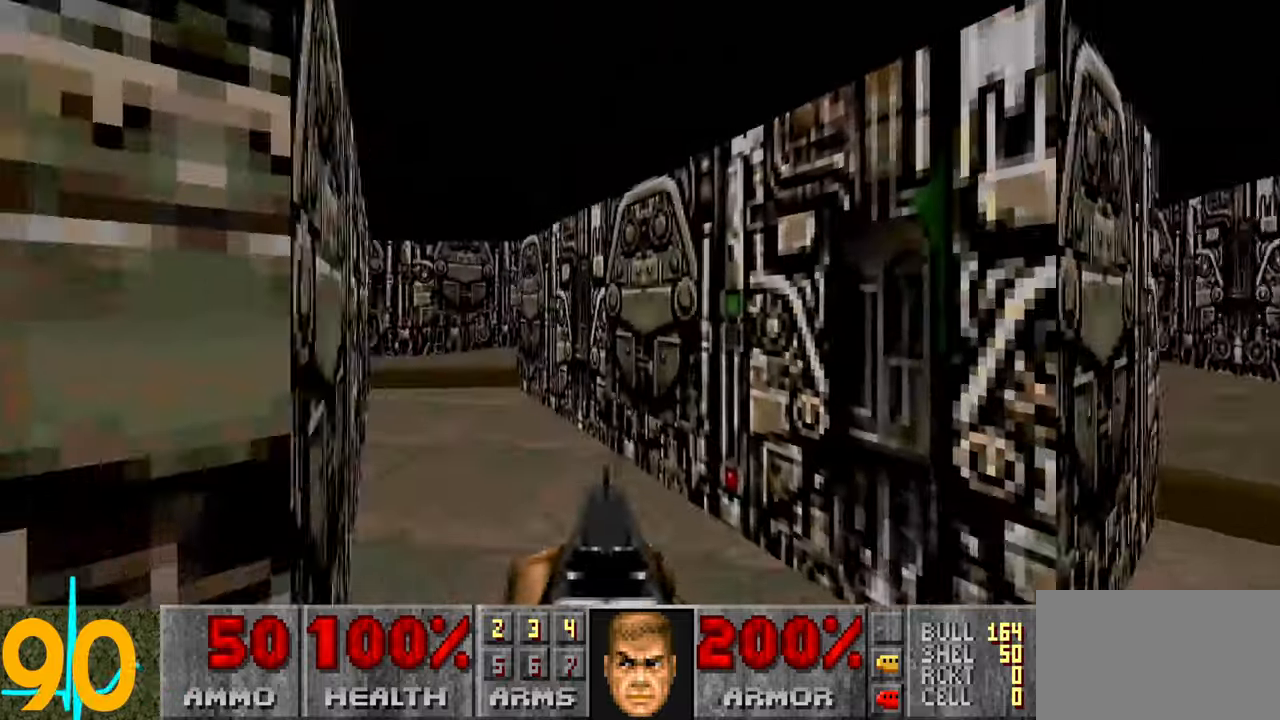
{"keys": ["w"], "mouse": [], "events": [[33, "a", "down"], [33, "d", "up"], [267, "a", "up"], [367, "d", "down"], [450, "d", "up"]]}
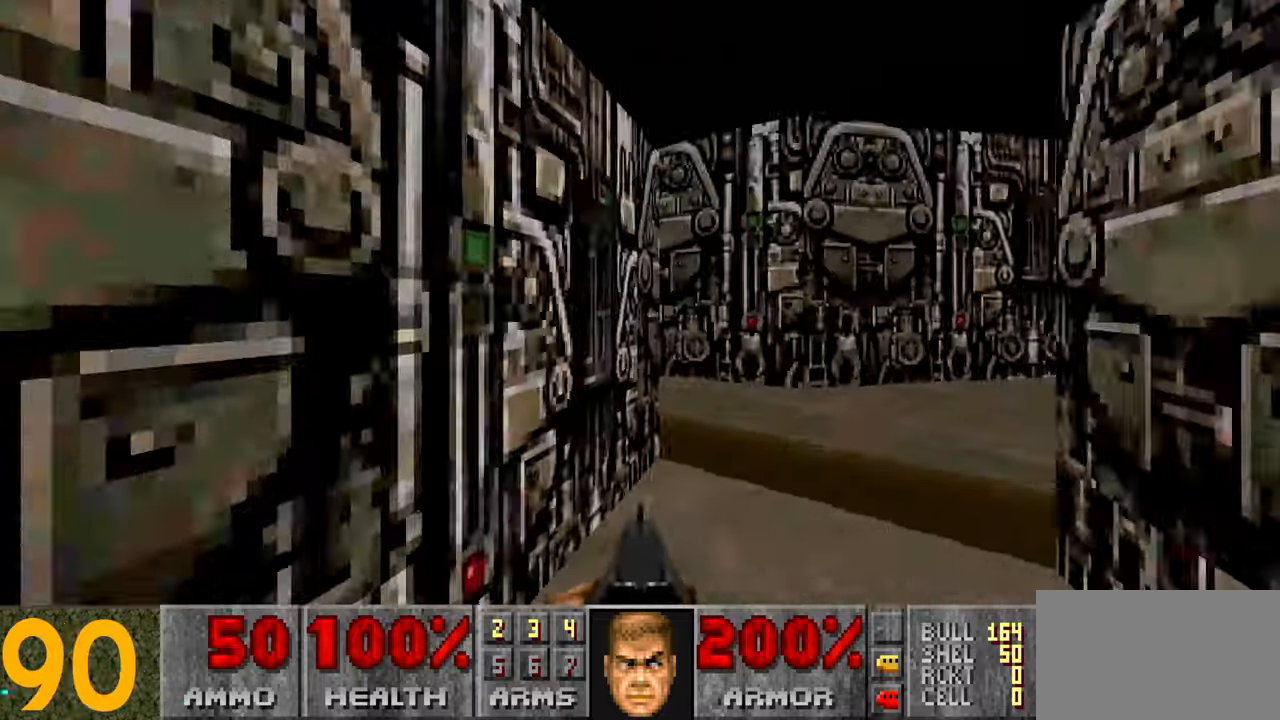
{"keys": ["w"], "mouse": [], "events": [[100, "d", "down"], [200, "d", "up"], [250, "a", "down"], [467, "a", "up"]]}
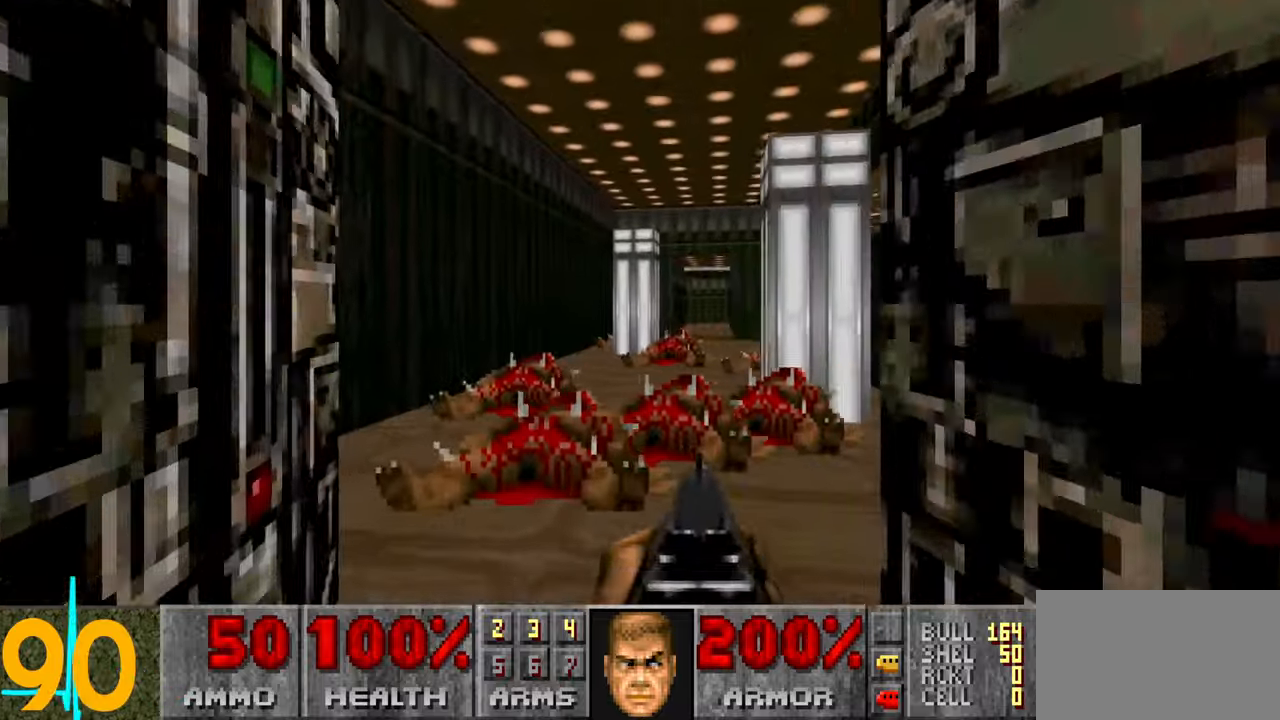
{"keys": ["w"], "mouse": [], "events": [[67, "d", "down"], [150, "d", "up"]]}
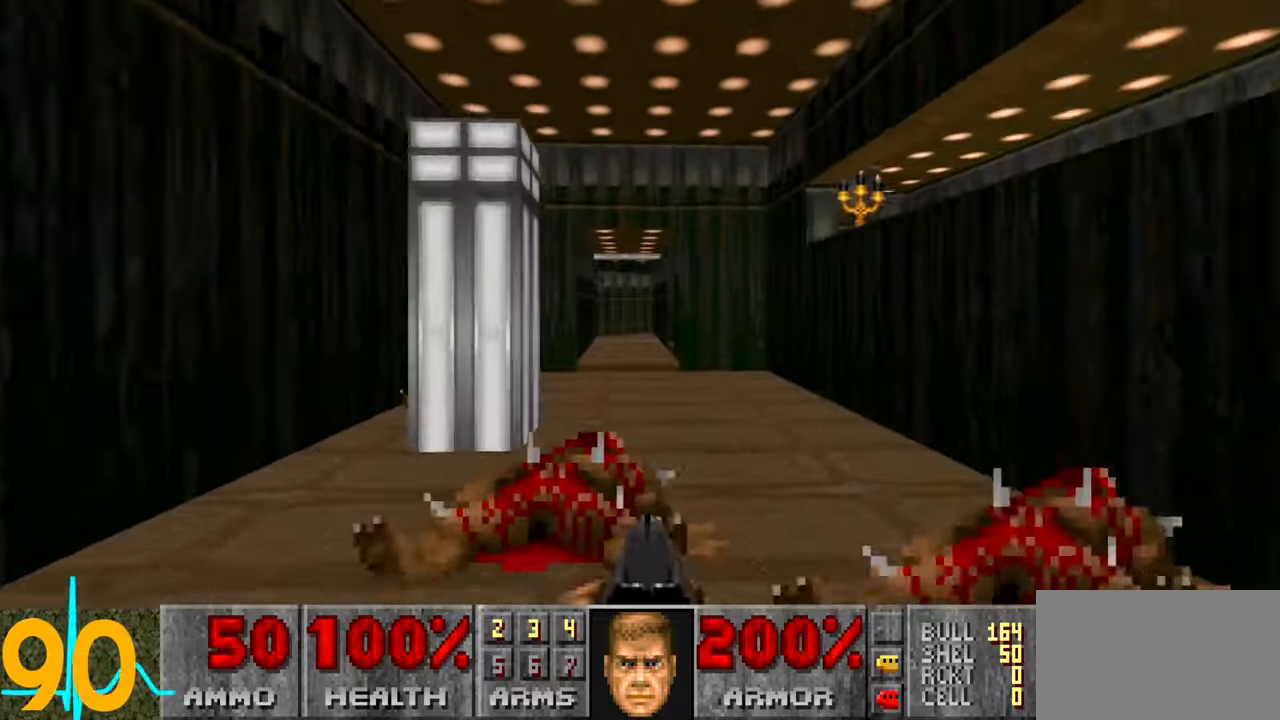
{"keys": ["w"], "mouse": [], "events": []}
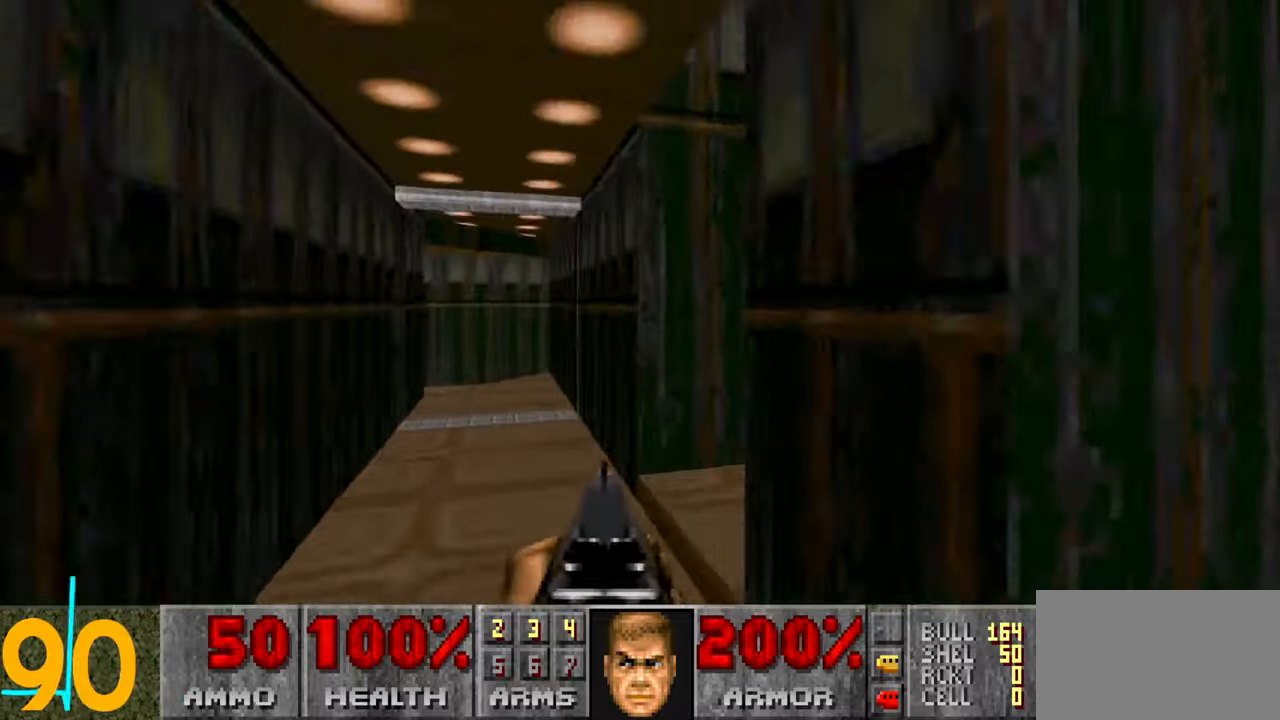
{"keys": ["a", "w"], "mouse": [], "events": [[17, "a", "down"], [350, "a", "up"], [350, "d", "down"], [500, "a", "down"], [500, "d", "up"]]}
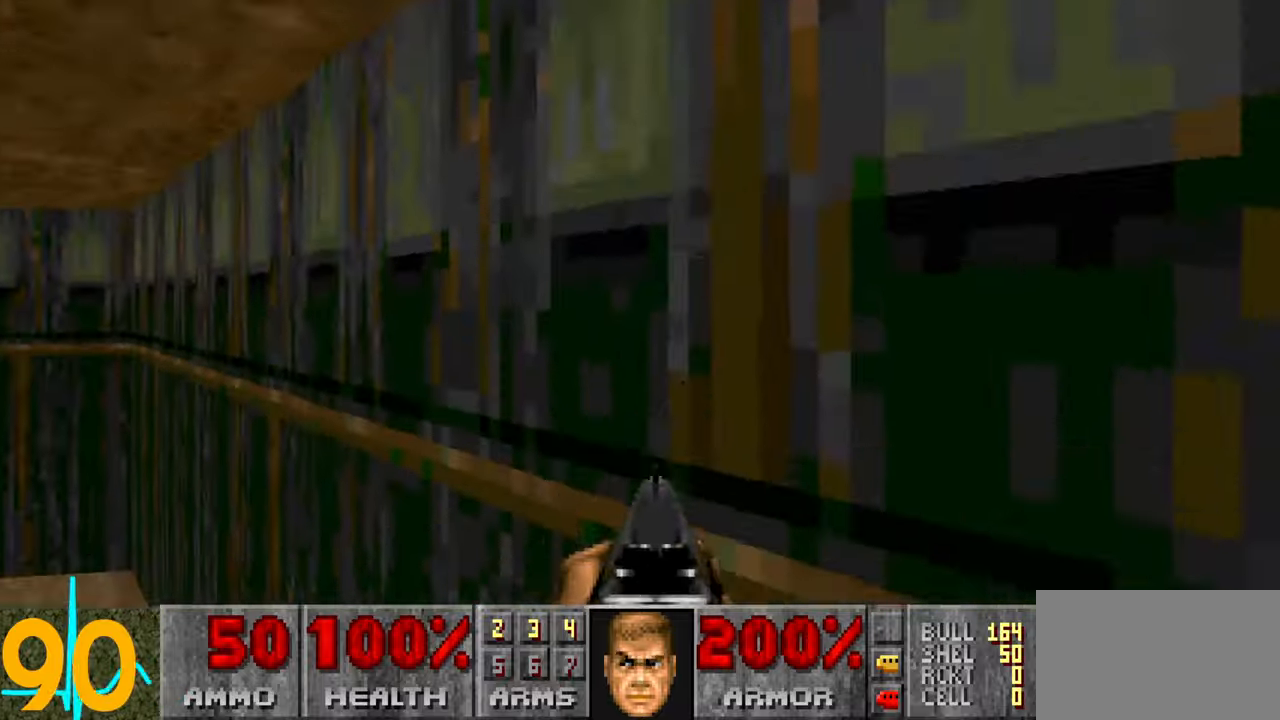
{"keys": ["a", "w"], "mouse": [], "events": []}
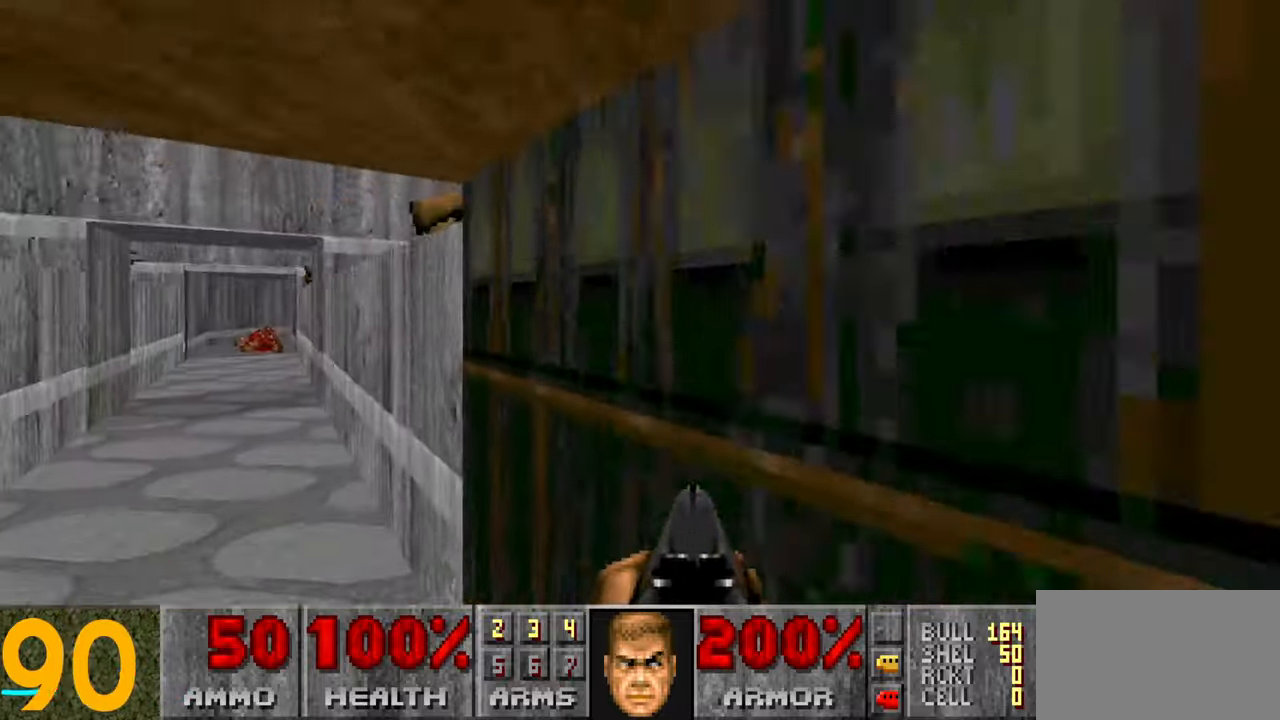
{"keys": ["a", "w"], "mouse": [], "events": []}
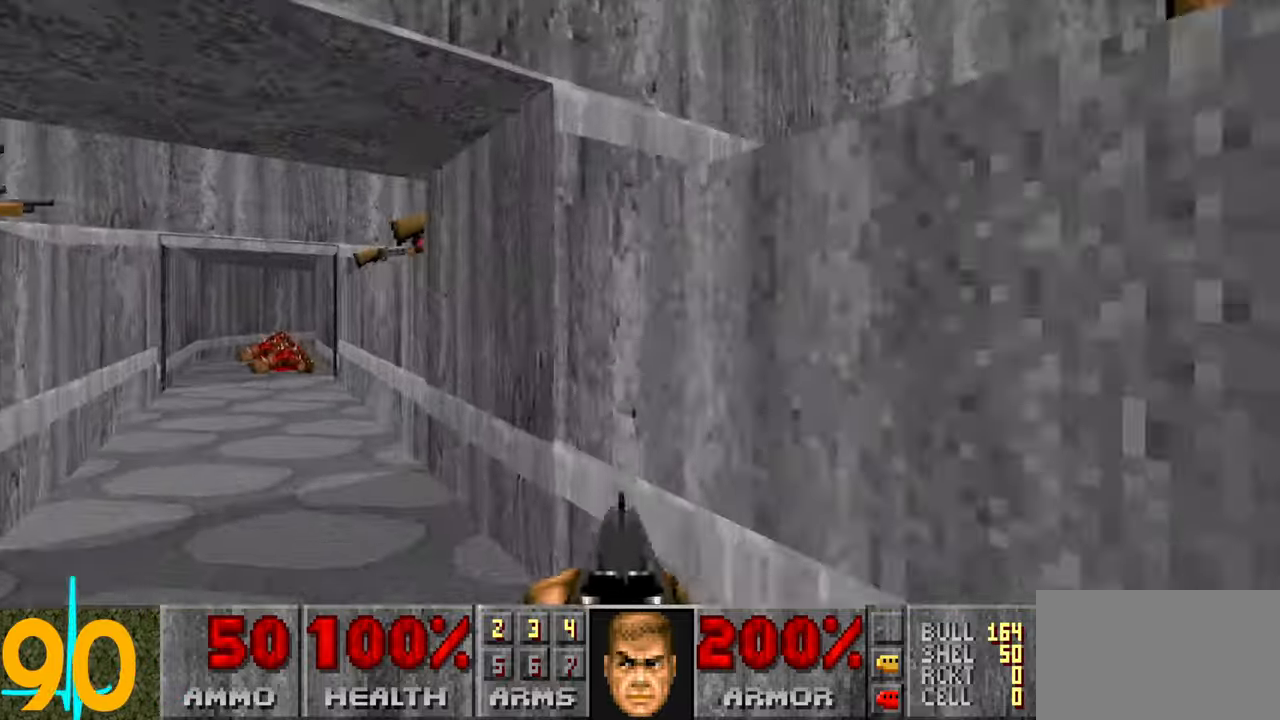
{"keys": ["a", "w"], "mouse": [], "events": []}
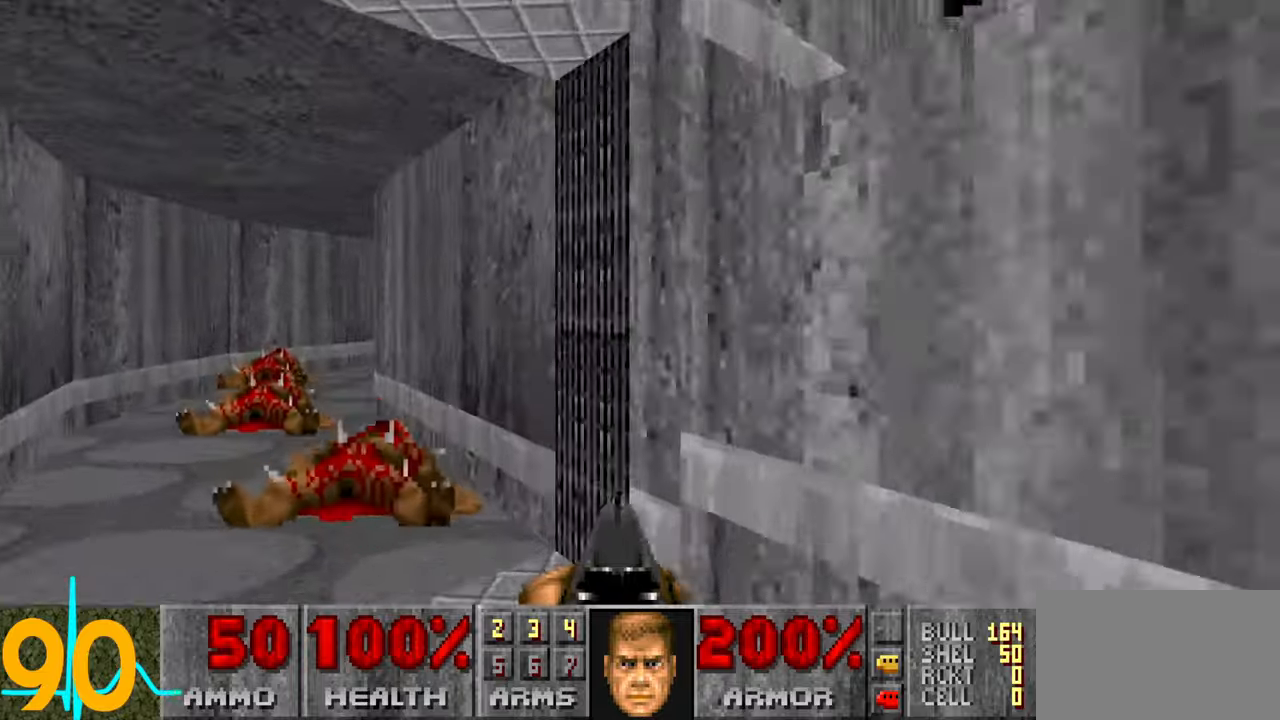
{"keys": ["d", "w"], "mouse": [], "events": [[250, "a", "up"], [250, "d", "down"]]}
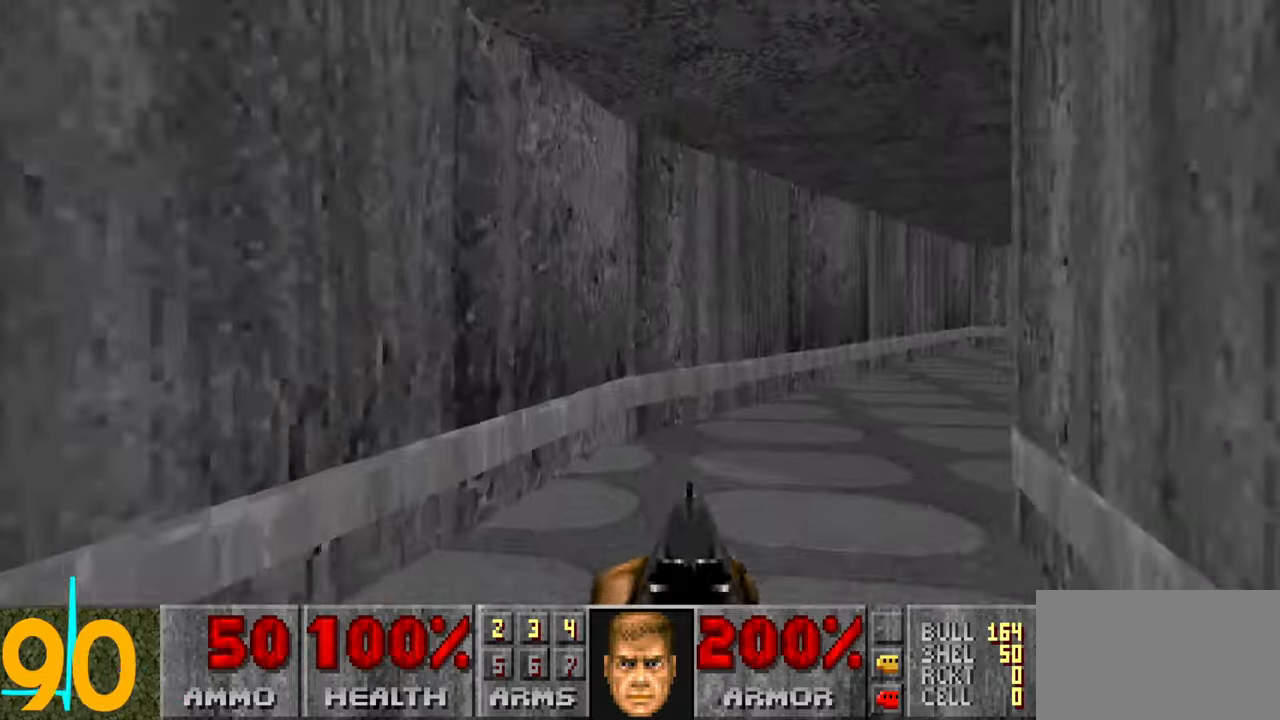
{"keys": ["d", "w"], "mouse": [], "events": []}
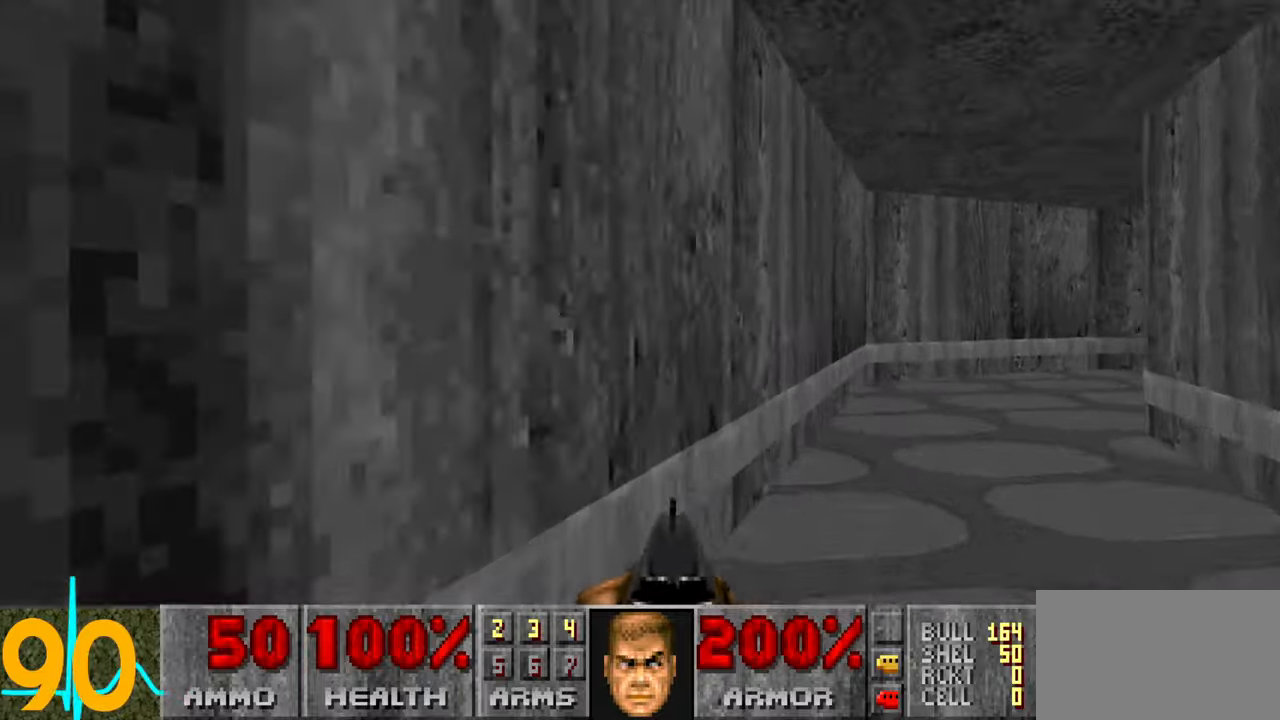
{"keys": ["d", "w"], "mouse": [], "events": []}
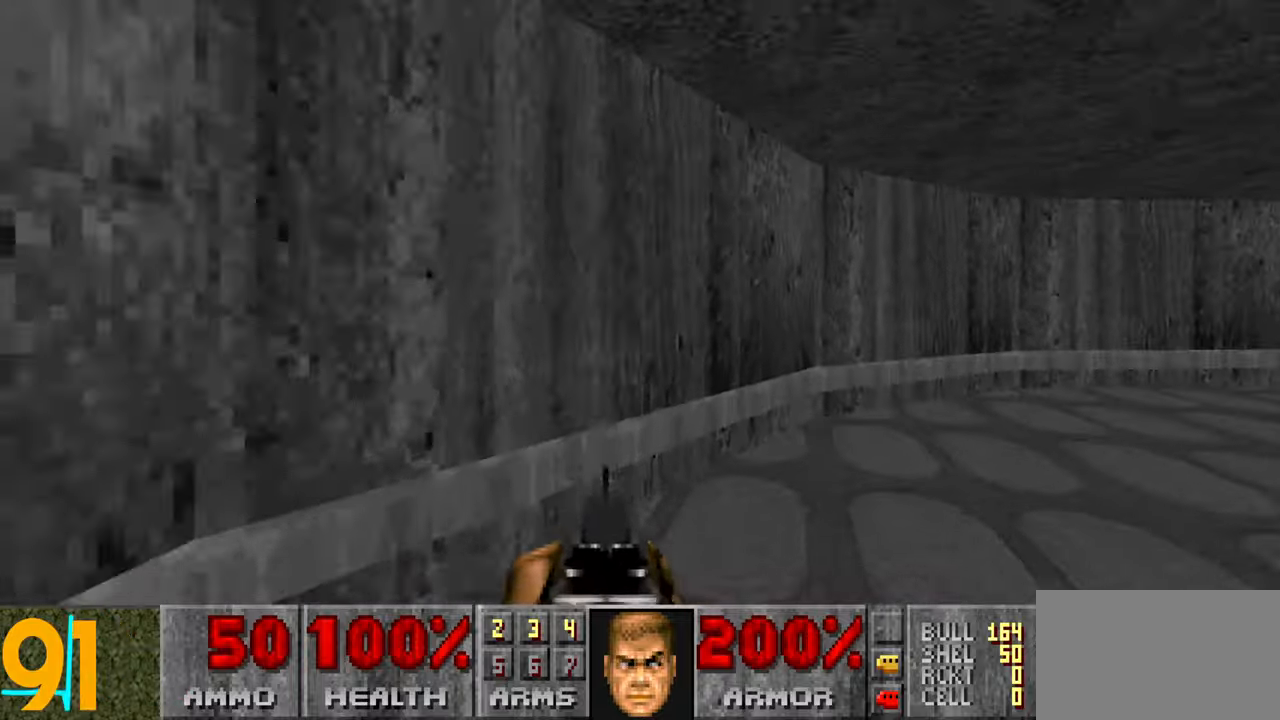
{"keys": ["d", "w"], "mouse": [], "events": []}